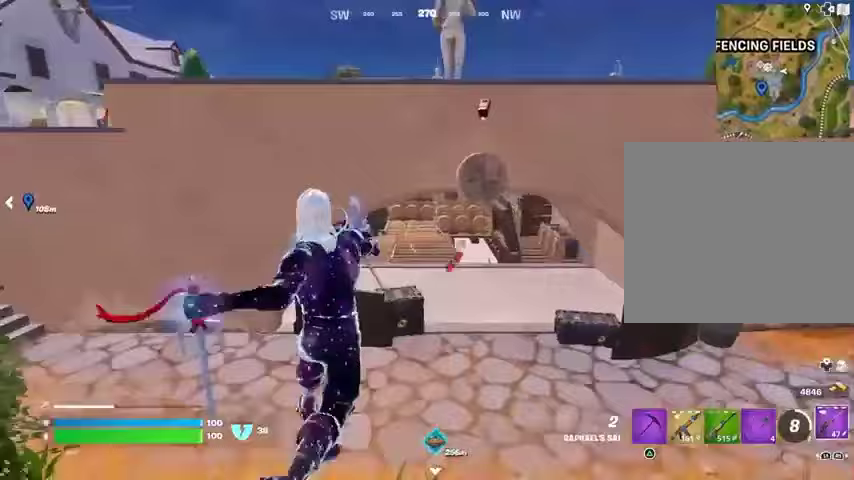
Gameplay with a controller (PlayStation layout); each line is a JSON object with the inputs held at the frame after it. "events" lists button and stick changes between this image and that frame as [ms after this image, input, new state], when the widget could be followed in between.
{"buttons": [], "left_stick": "up", "right_stick": "center", "events": [[67, "R1", "up"]]}
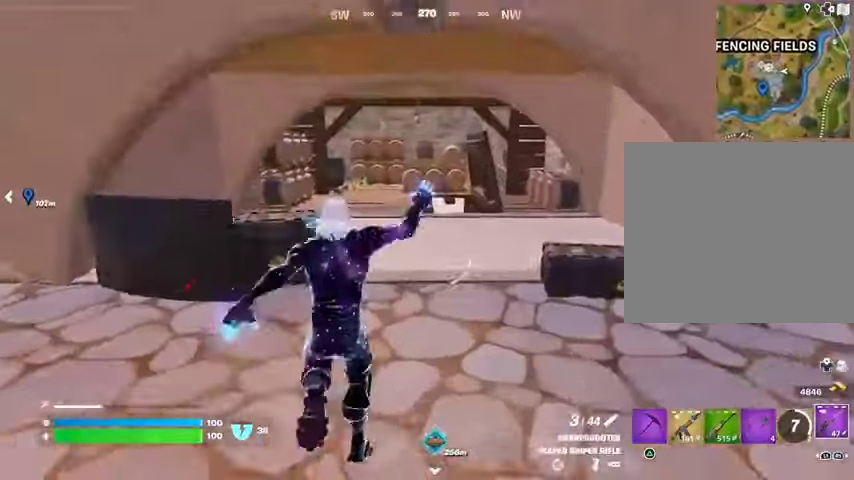
{"buttons": [], "left_stick": "up", "right_stick": "center", "events": []}
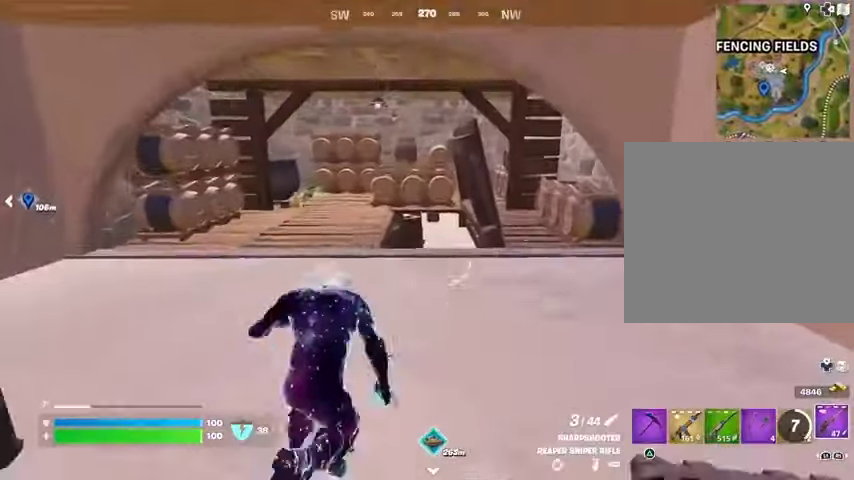
{"buttons": [], "left_stick": "up", "right_stick": "center", "events": []}
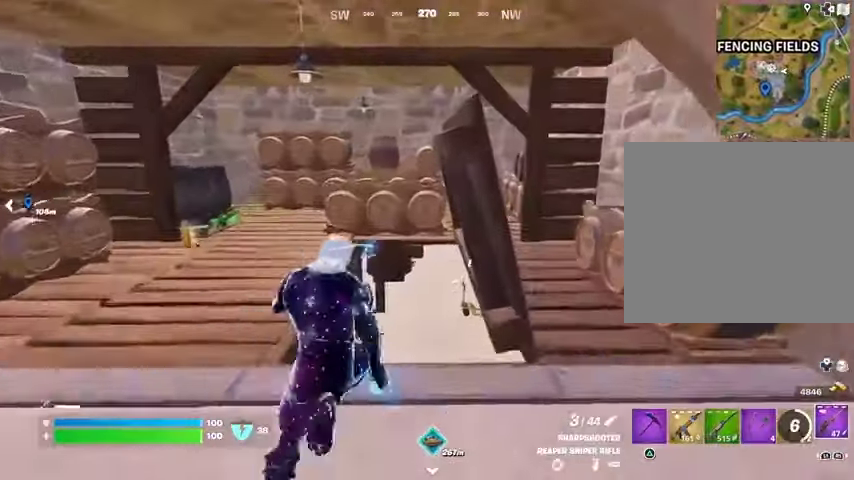
{"buttons": ["L2"], "left_stick": "up", "right_stick": "center", "events": [[167, "R3", "down"], [267, "R3", "up"], [400, "L2", "down"]]}
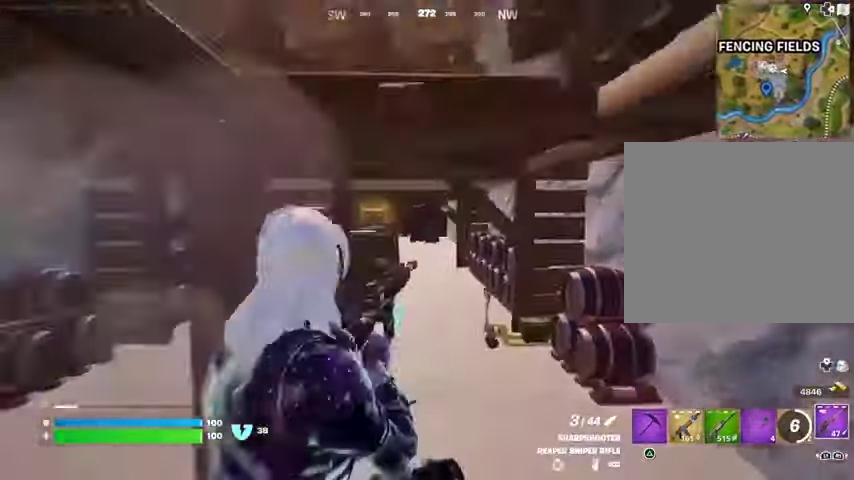
{"buttons": [], "left_stick": "up", "right_stick": "center", "events": [[100, "right_stick", "up"], [200, "right_stick", "center"], [367, "L2", "up"]]}
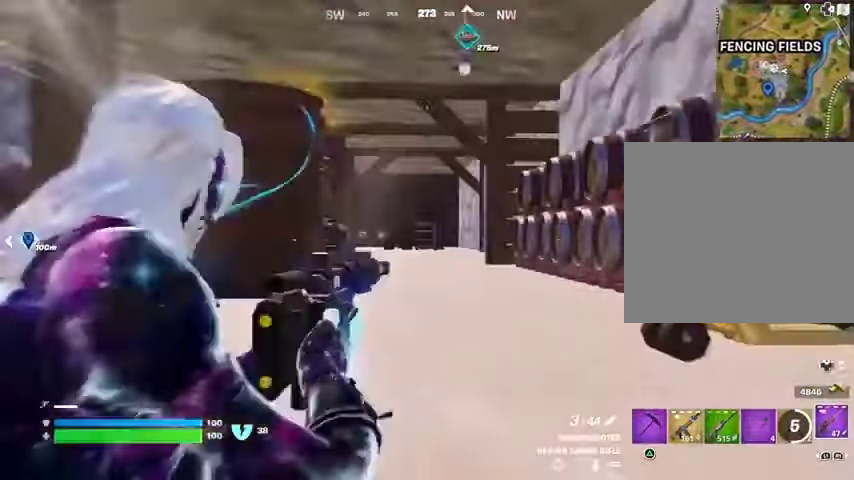
{"buttons": [], "left_stick": "up-right", "right_stick": "center", "events": [[100, "right_stick", "left"], [200, "left_stick", "up-right"], [233, "right_stick", "center"], [300, "L3", "down"], [433, "L3", "up"]]}
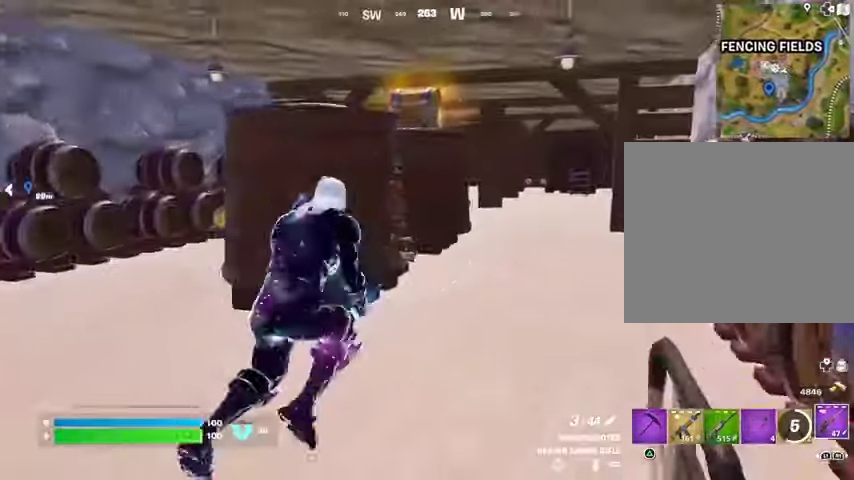
{"buttons": [], "left_stick": "up-right", "right_stick": "center", "events": [[200, "right_stick", "left"], [300, "right_stick", "center"]]}
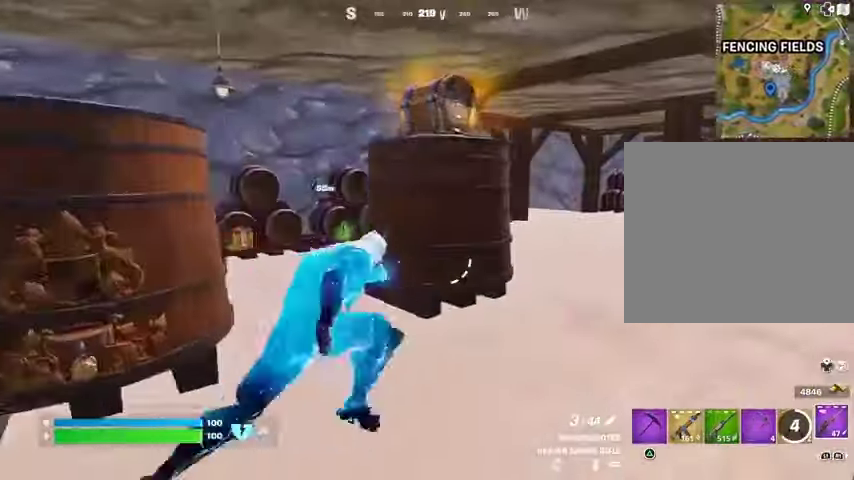
{"buttons": [], "left_stick": "up", "right_stick": "right", "events": [[433, "right_stick", "right"], [467, "left_stick", "up"]]}
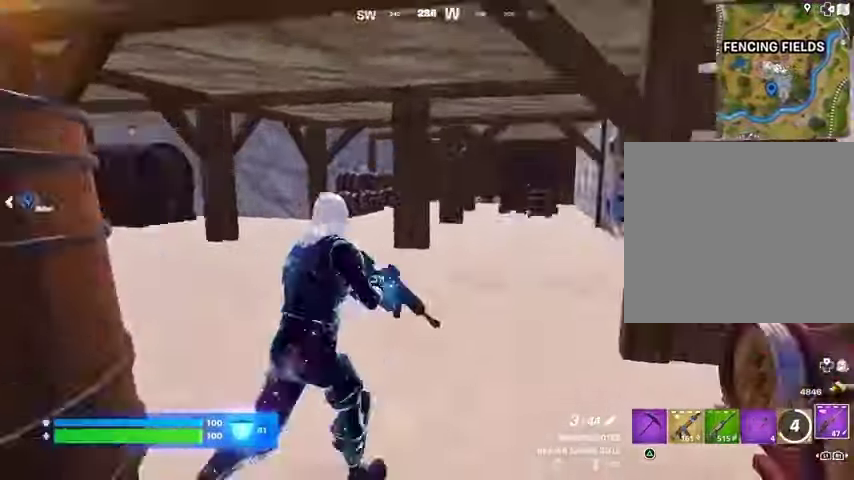
{"buttons": [], "left_stick": "up-right", "right_stick": "left", "events": [[100, "left_stick", "up-left"], [167, "right_stick", "center"], [433, "right_stick", "left"], [500, "left_stick", "up-right"]]}
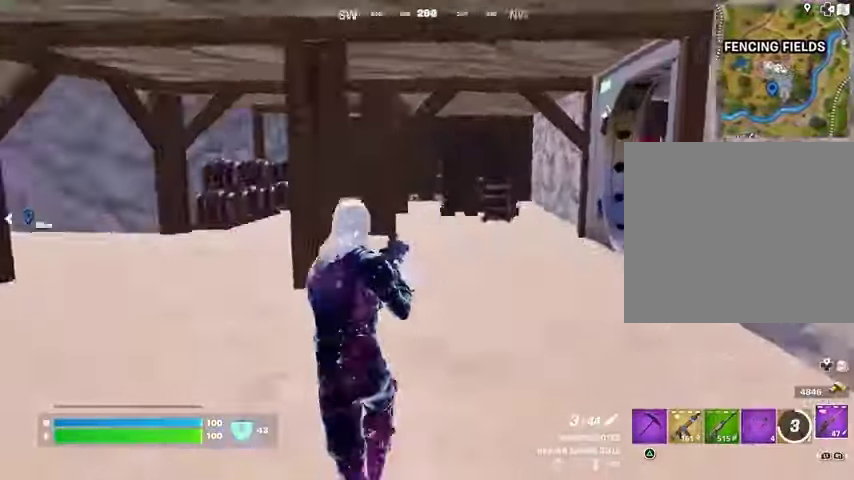
{"buttons": [], "left_stick": "up-right", "right_stick": "right", "events": [[233, "right_stick", "center"], [467, "right_stick", "right"]]}
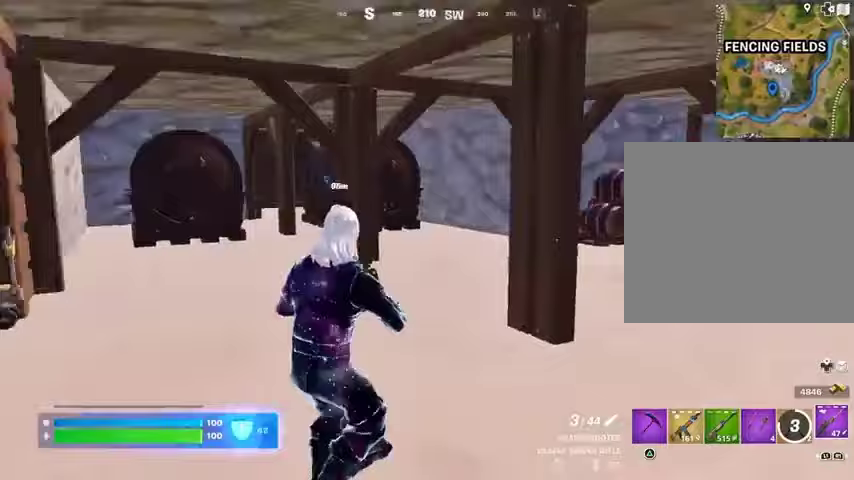
{"buttons": ["TRIANGLE"], "left_stick": "up-left", "right_stick": "center", "events": [[100, "left_stick", "up"], [333, "right_stick", "center"], [367, "R1", "down"], [433, "left_stick", "up-left"], [467, "TRIANGLE", "down"], [500, "R1", "up"]]}
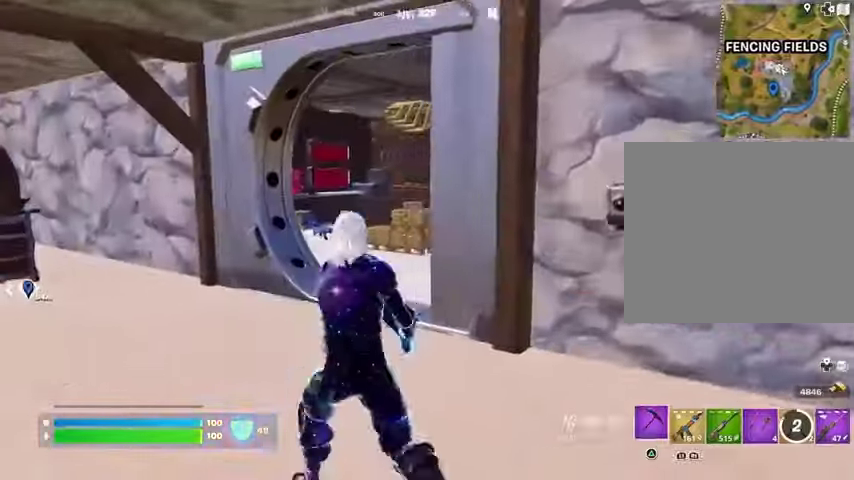
{"buttons": [], "left_stick": "up-right", "right_stick": "left", "events": [[33, "TRIANGLE", "up"], [100, "L3", "down"], [167, "right_stick", "right"], [200, "L3", "up"], [300, "right_stick", "center"], [333, "R1", "down"], [467, "R1", "up"], [500, "left_stick", "up-right"], [500, "right_stick", "left"]]}
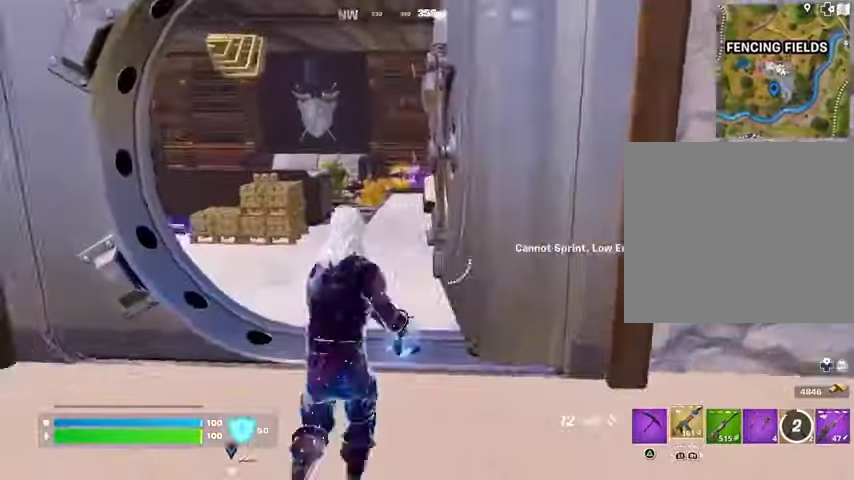
{"buttons": [], "left_stick": "up-left", "right_stick": "center", "events": [[133, "right_stick", "center"], [333, "right_stick", "right"], [367, "left_stick", "up-left"], [467, "right_stick", "center"]]}
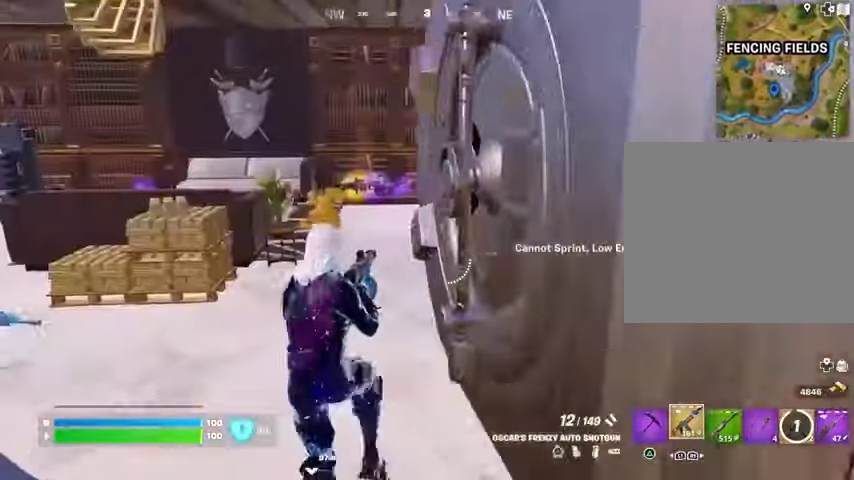
{"buttons": [], "left_stick": "up-left", "right_stick": "left", "events": [[433, "right_stick", "left"]]}
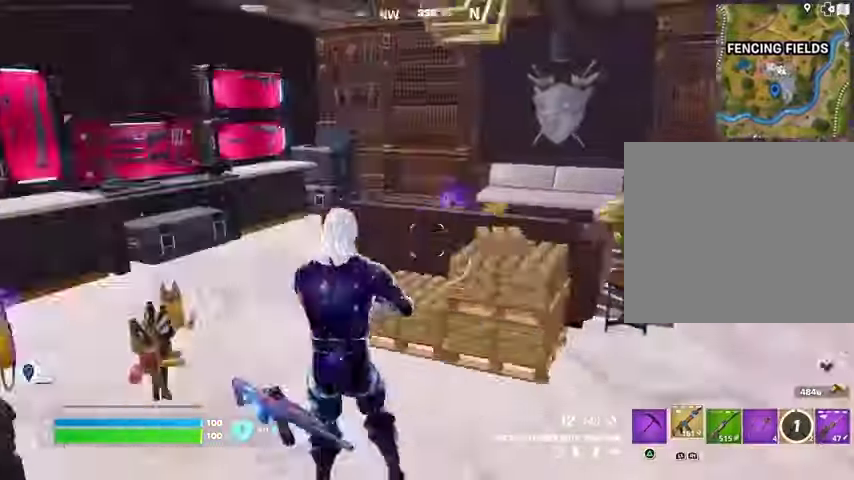
{"buttons": [], "left_stick": "up-right", "right_stick": "left", "events": [[133, "right_stick", "center"], [267, "L1", "down"], [267, "left_stick", "up"], [367, "L1", "up"], [367, "left_stick", "up-right"], [400, "right_stick", "left"]]}
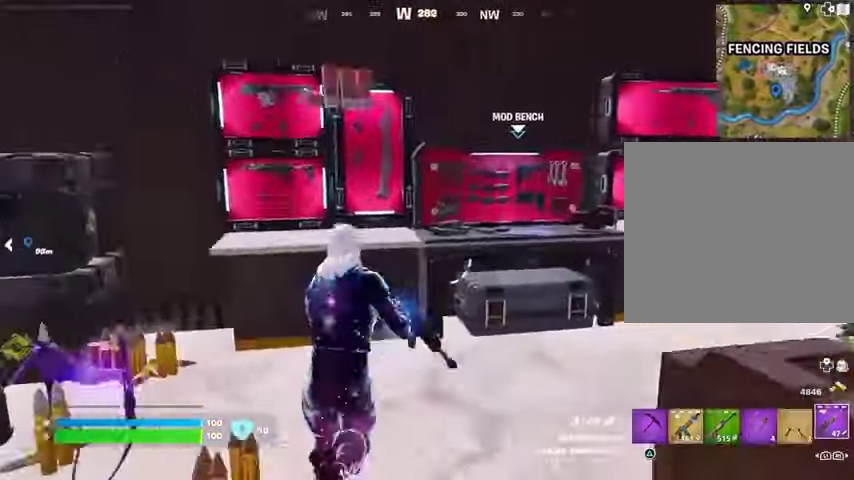
{"buttons": ["DPAD_RIGHT"], "left_stick": "center", "right_stick": "center", "events": [[33, "right_stick", "center"], [300, "left_stick", "center"], [333, "SQUARE", "down"], [367, "SQUARE", "up"], [500, "DPAD_RIGHT", "down"]]}
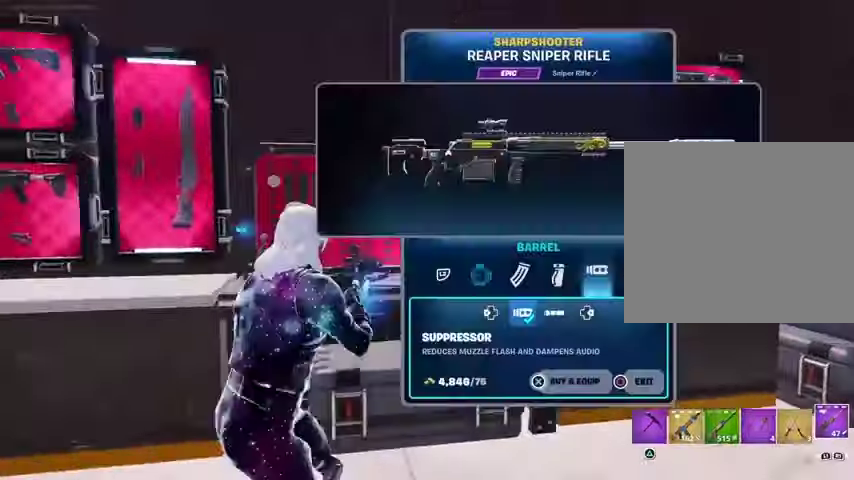
{"buttons": [], "left_stick": "center", "right_stick": "center", "events": [[67, "DPAD_RIGHT", "up"], [167, "DPAD_RIGHT", "down"], [233, "DPAD_RIGHT", "up"]]}
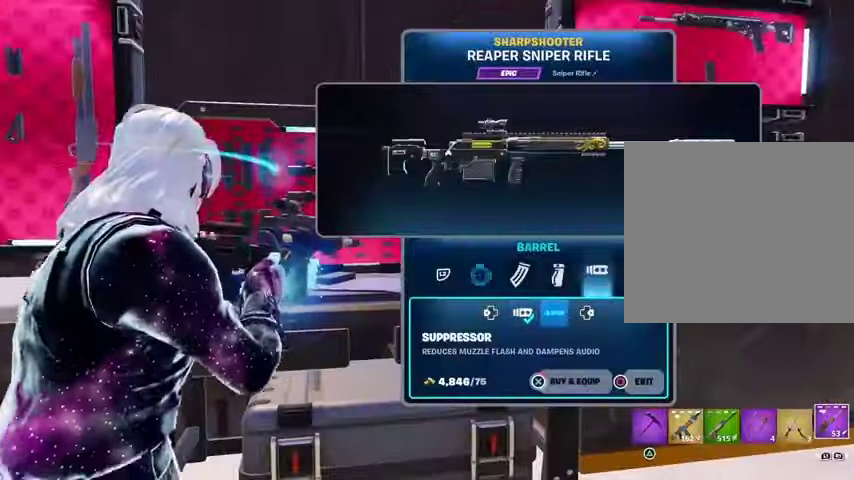
{"buttons": ["CROSS"], "left_stick": "center", "right_stick": "center", "events": [[133, "CROSS", "down"]]}
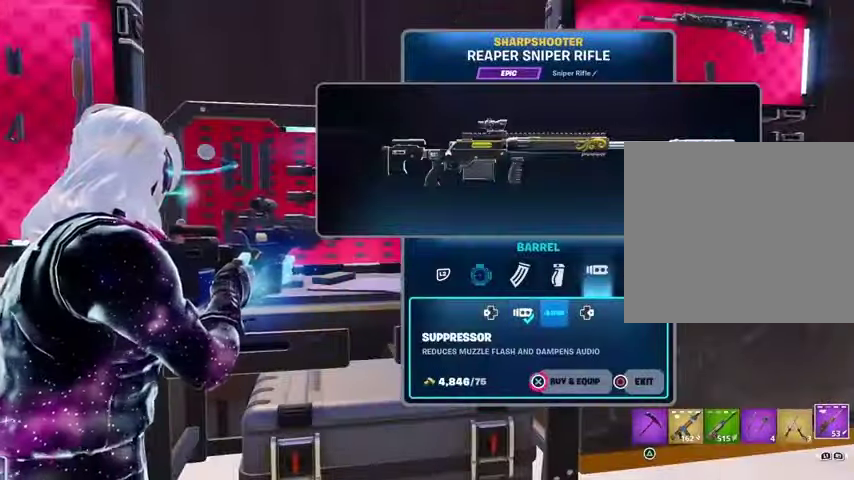
{"buttons": [], "left_stick": "center", "right_stick": "center", "events": [[433, "CROSS", "up"]]}
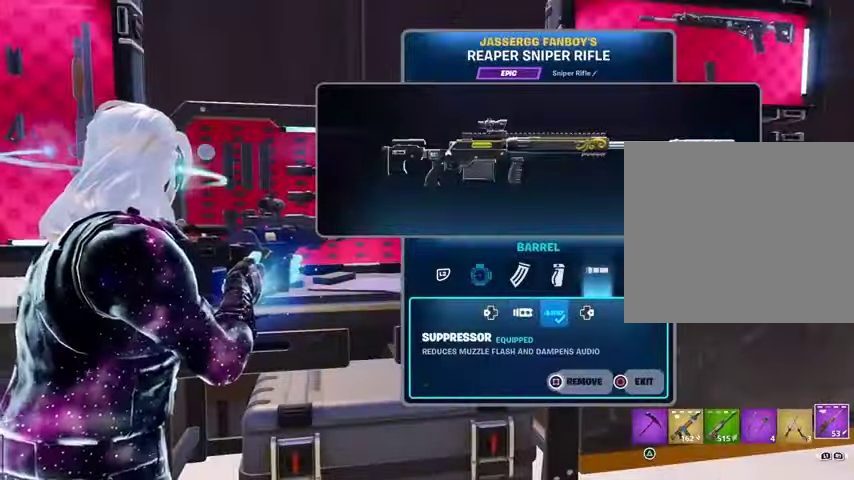
{"buttons": [], "left_stick": "up-left", "right_stick": "left", "events": [[167, "CIRCLE", "down"], [233, "CIRCLE", "up"], [267, "left_stick", "up-left"], [267, "right_stick", "left"], [300, "L3", "down"], [433, "L3", "up"]]}
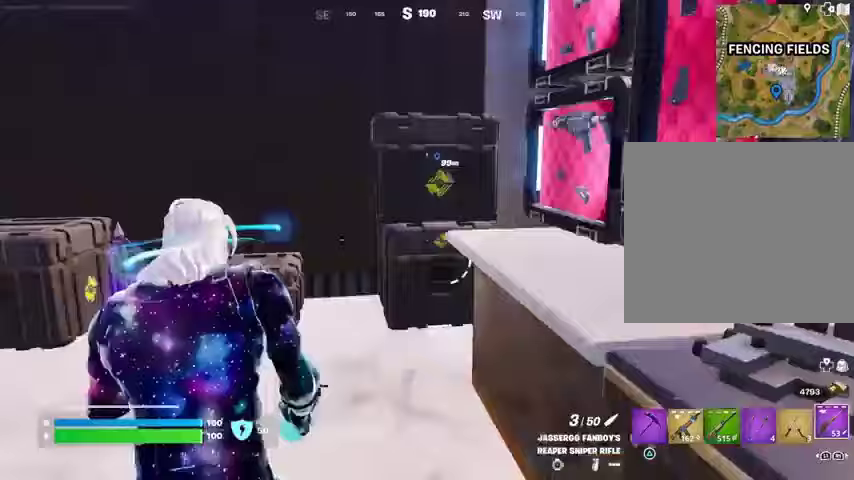
{"buttons": [], "left_stick": "up-left", "right_stick": "left", "events": [[200, "left_stick", "up"], [200, "right_stick", "center"], [400, "right_stick", "left"], [433, "left_stick", "up-left"]]}
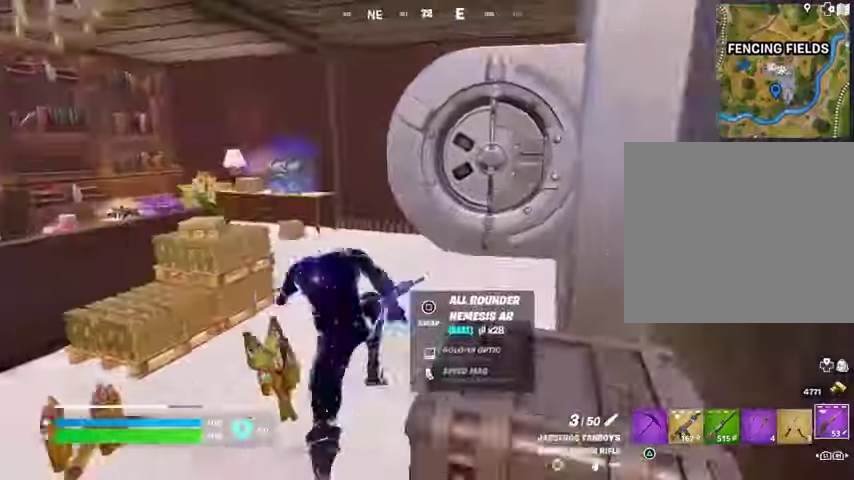
{"buttons": [], "left_stick": "up", "right_stick": "center", "events": [[67, "right_stick", "center"], [200, "left_stick", "up-right"], [200, "right_stick", "right"], [300, "left_stick", "up"], [433, "right_stick", "center"]]}
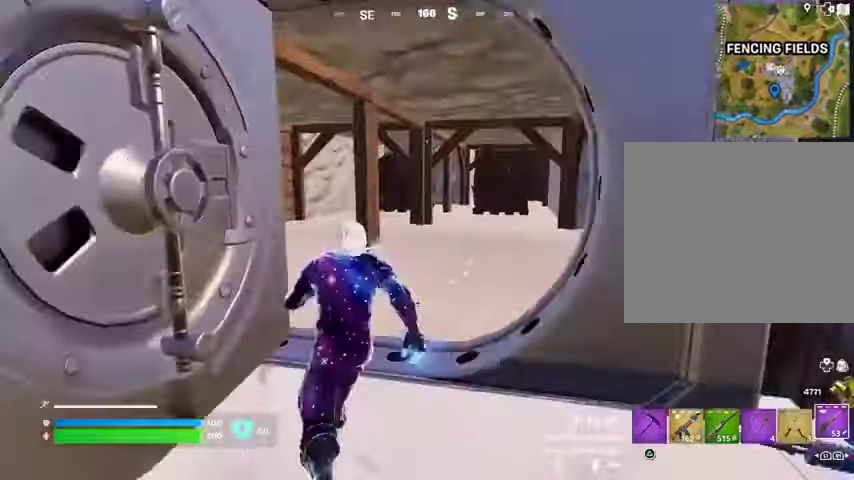
{"buttons": [], "left_stick": "left", "right_stick": "center", "events": [[267, "right_stick", "left"], [333, "left_stick", "down"], [433, "left_stick", "left"], [433, "right_stick", "center"]]}
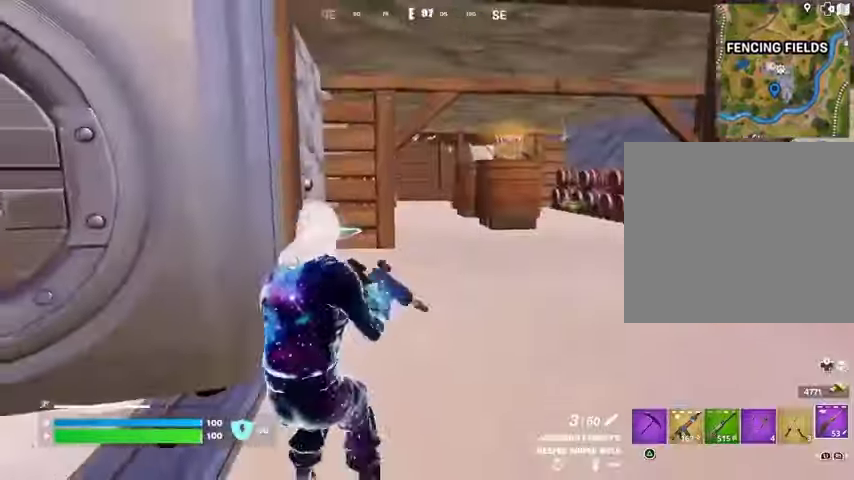
{"buttons": ["TRIANGLE", "R1"], "left_stick": "up-left", "right_stick": "center", "events": [[200, "right_stick", "left"], [333, "left_stick", "up-left"], [433, "R1", "down"], [433, "right_stick", "center"], [500, "TRIANGLE", "down"]]}
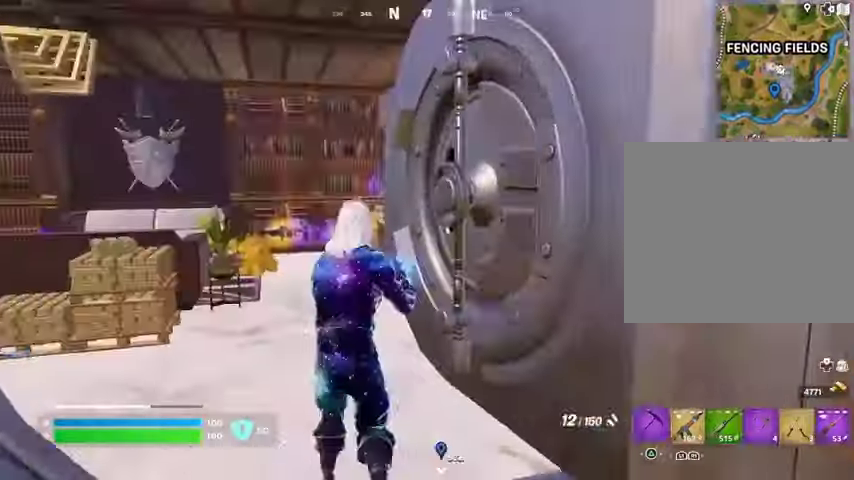
{"buttons": ["R2"], "left_stick": "up", "right_stick": "right", "events": [[33, "R1", "up"], [33, "TRIANGLE", "up"], [233, "right_stick", "down"], [367, "left_stick", "up"], [367, "right_stick", "center"], [467, "right_stick", "right"], [500, "R2", "down"]]}
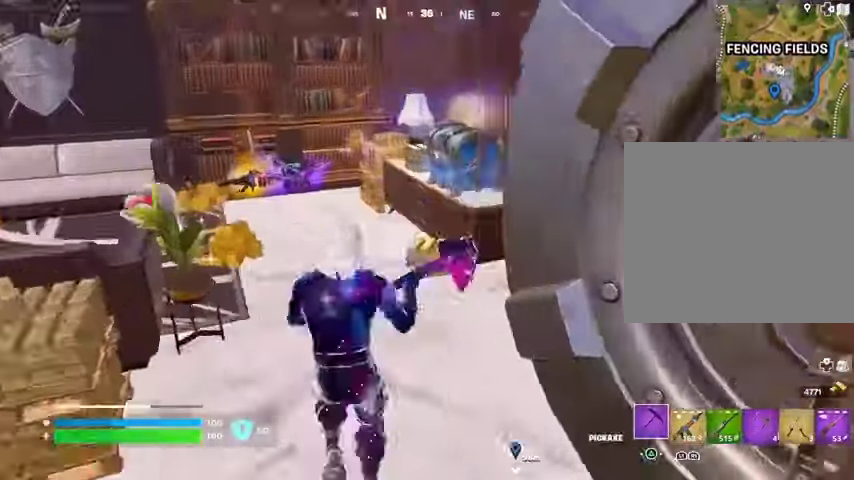
{"buttons": ["R2"], "left_stick": "up", "right_stick": "center", "events": [[67, "right_stick", "center"], [133, "left_stick", "up-left"], [233, "left_stick", "center"], [500, "left_stick", "up"]]}
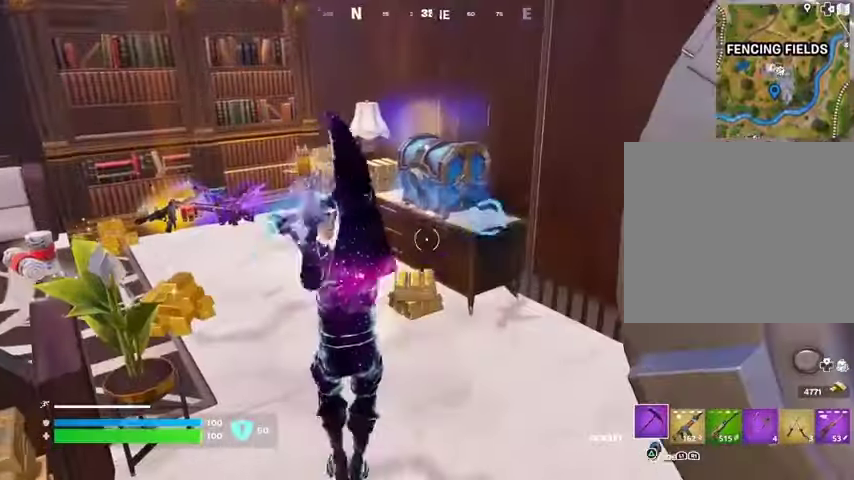
{"buttons": [], "left_stick": "up-left", "right_stick": "center", "events": [[333, "left_stick", "center"], [367, "R2", "up"], [433, "left_stick", "up-left"]]}
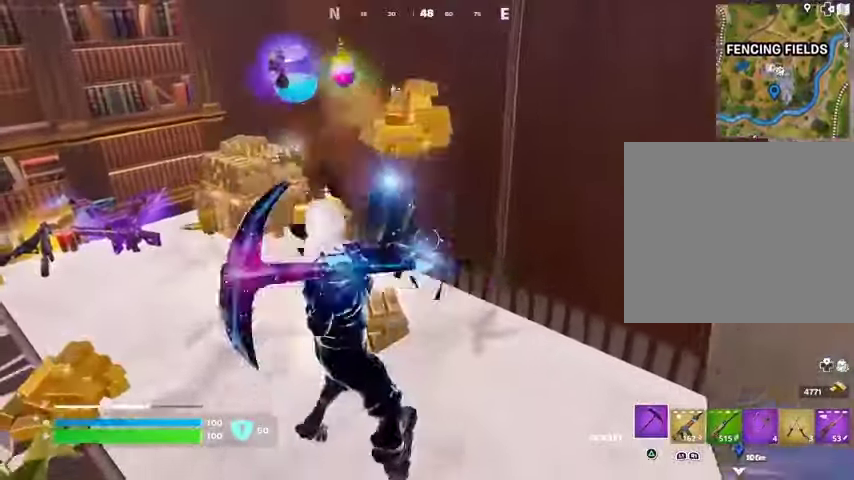
{"buttons": [], "left_stick": "up-left", "right_stick": "center", "events": []}
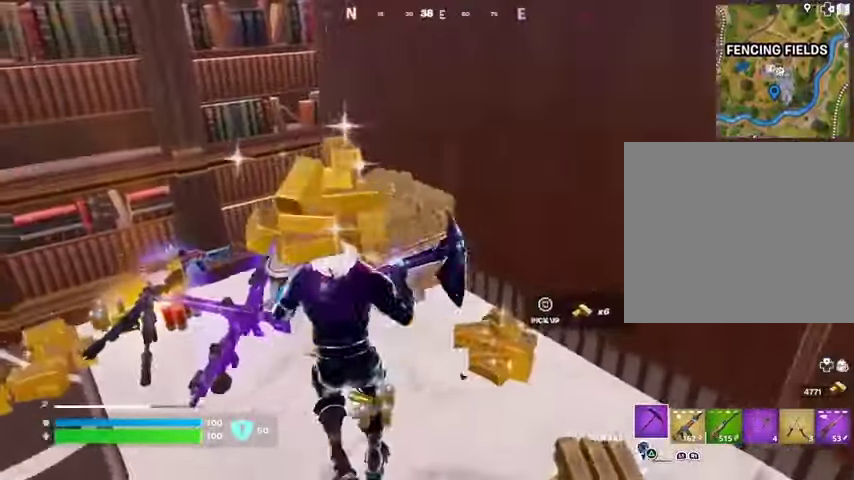
{"buttons": [], "left_stick": "up", "right_stick": "up-right", "events": [[100, "right_stick", "right"], [400, "L3", "down"], [433, "right_stick", "up-right"], [467, "L3", "up"], [467, "left_stick", "up"]]}
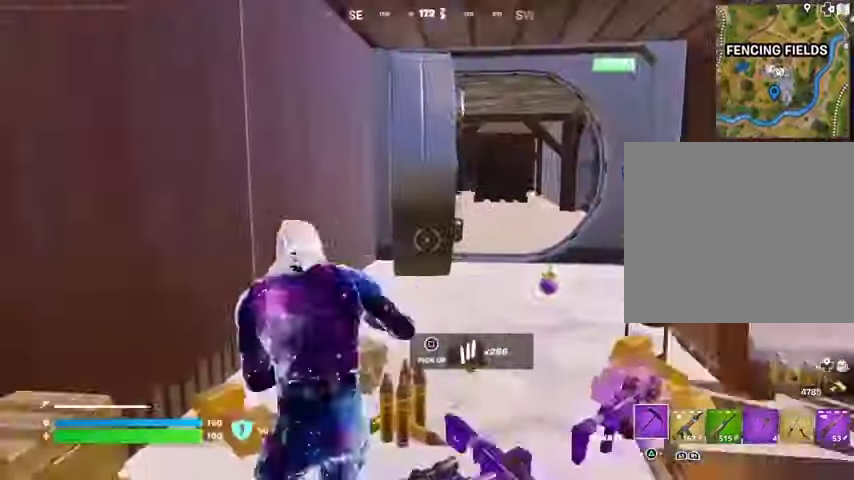
{"buttons": [], "left_stick": "up", "right_stick": "center", "events": [[33, "right_stick", "center"], [167, "R1", "down"], [267, "L1", "down"], [267, "R1", "up"], [367, "L1", "up"]]}